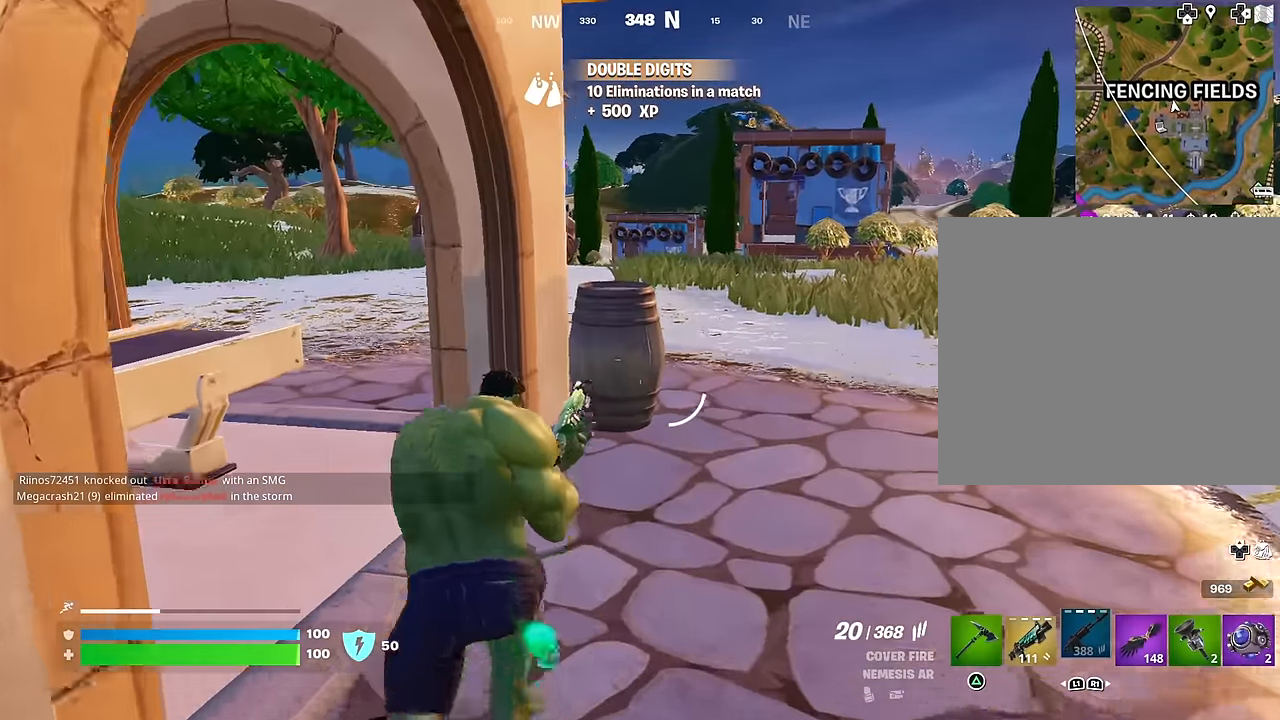
Gameplay with a controller (PlayStation layout); each line is a JSON object with the inputs held at the frame after it. "events" lists button and stick changes between this image and that frame as [ms after this image, input, new state], when the widget could be followed in between.
{"buttons": [], "left_stick": "down-right", "right_stick": "center", "events": [[200, "left_stick", "up-right"], [217, "right_stick", "left"], [283, "right_stick", "center"], [483, "left_stick", "down-right"]]}
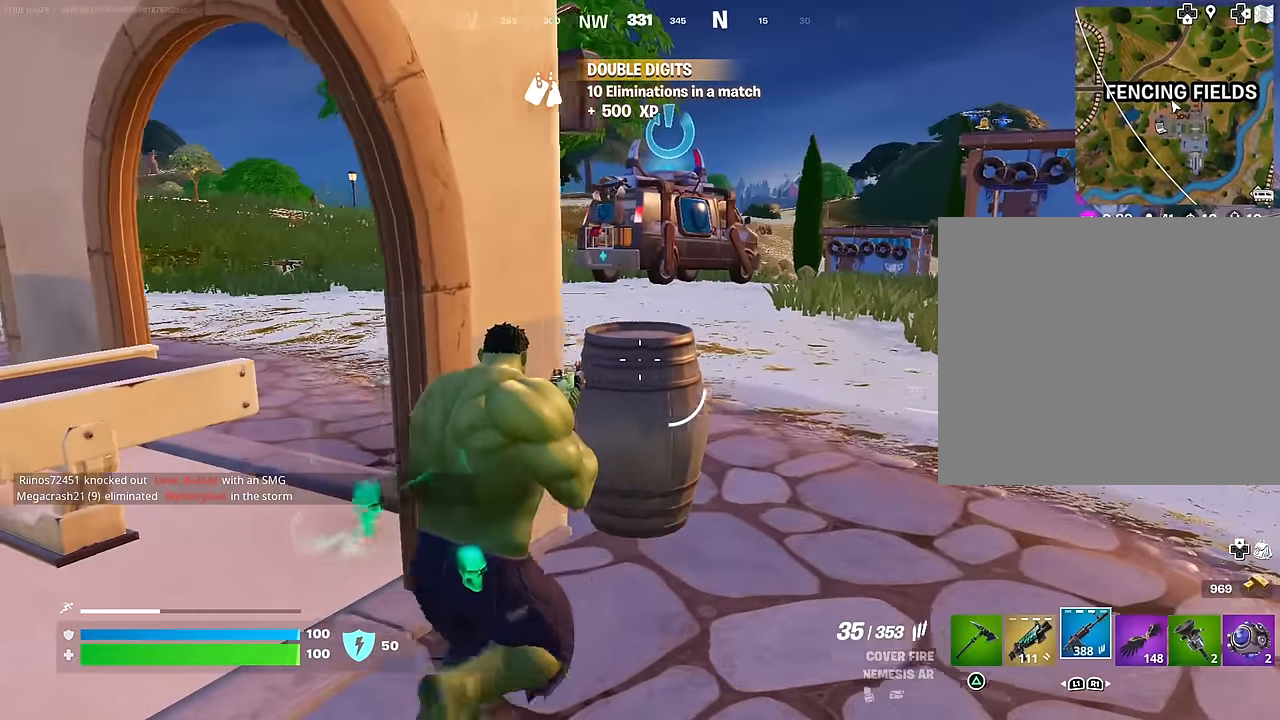
{"buttons": [], "left_stick": "down-left", "right_stick": "center", "events": [[133, "left_stick", "down-left"], [167, "CROSS", "down"], [217, "CROSS", "up"]]}
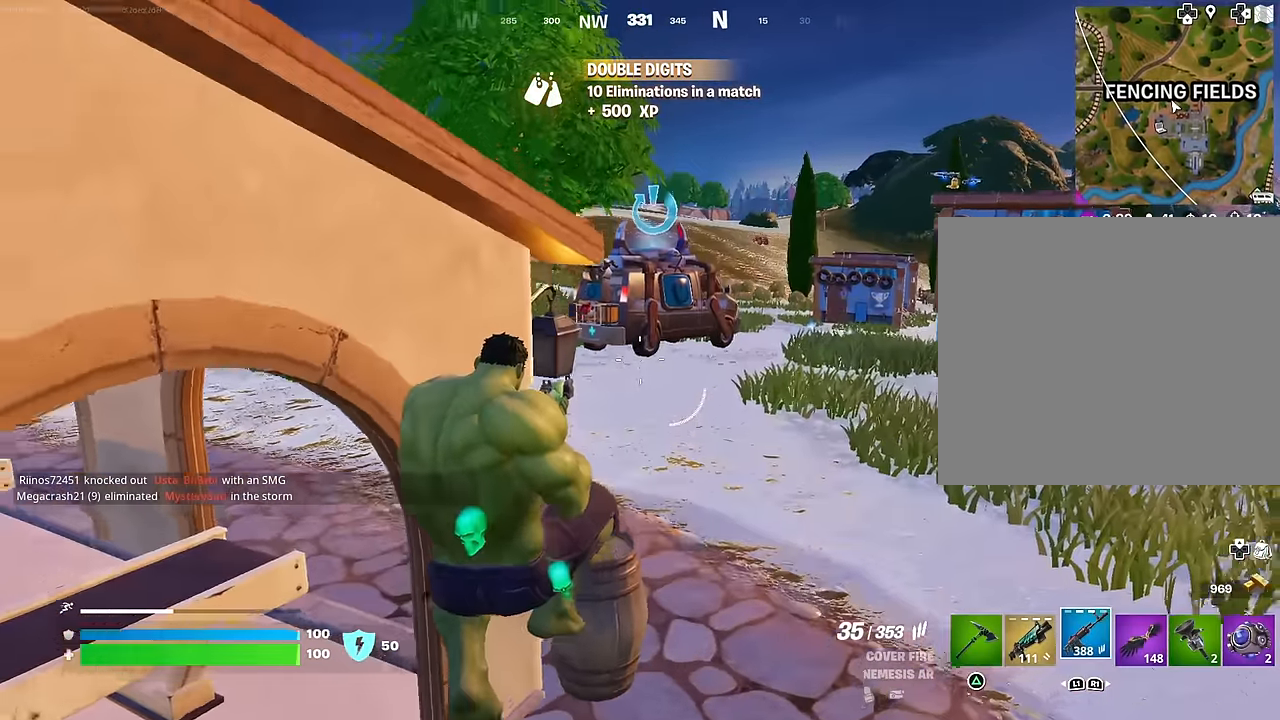
{"buttons": [], "left_stick": "left", "right_stick": "left", "events": [[317, "L1", "down"], [333, "left_stick", "left"], [333, "right_stick", "left"], [433, "L1", "up"]]}
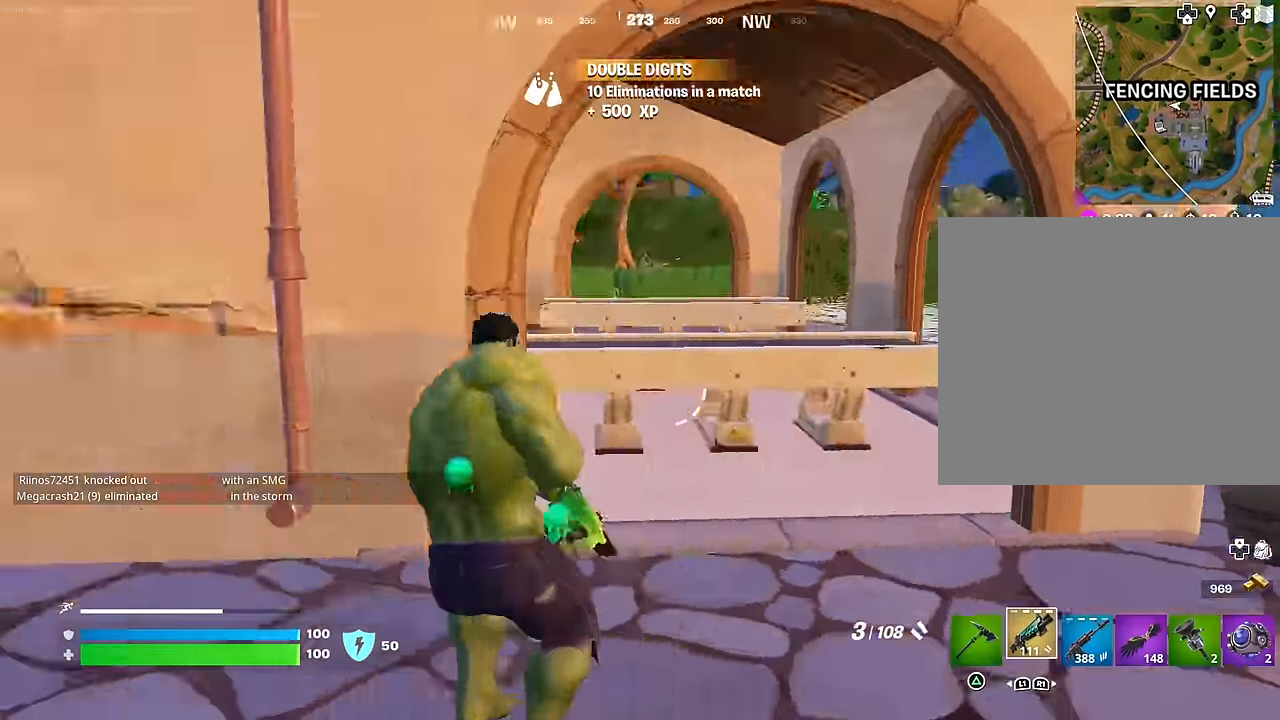
{"buttons": [], "left_stick": "up", "right_stick": "up", "events": [[33, "left_stick", "up-left"], [50, "L3", "down"], [167, "L3", "up"], [267, "right_stick", "center"], [400, "left_stick", "up"], [483, "right_stick", "up"]]}
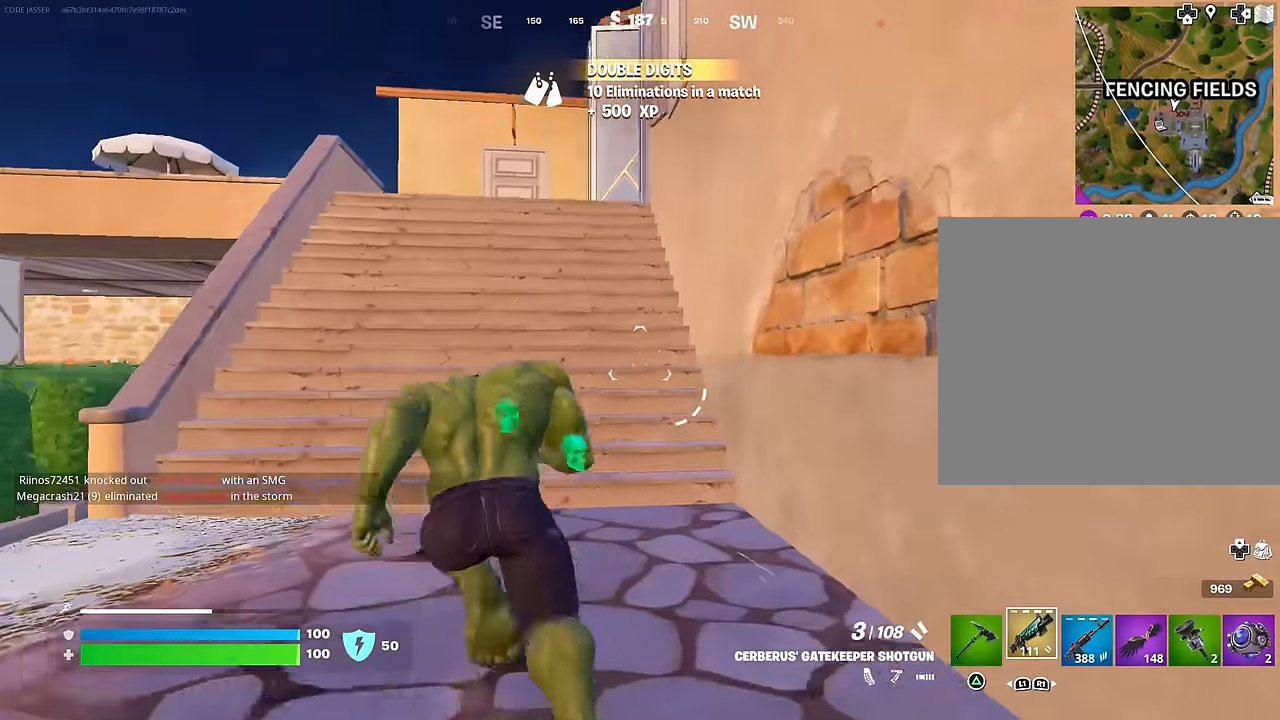
{"buttons": [], "left_stick": "up-left", "right_stick": "center", "events": [[33, "right_stick", "center"], [333, "right_stick", "up"], [350, "left_stick", "up-left"], [433, "right_stick", "center"]]}
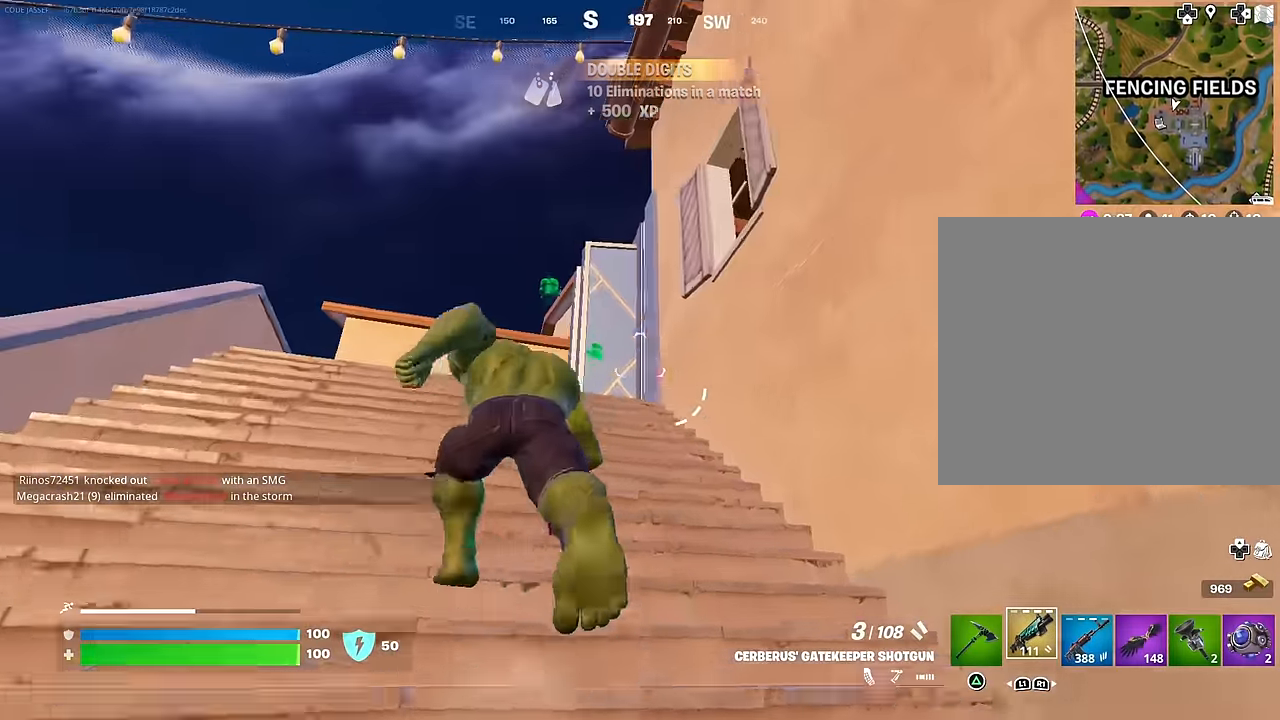
{"buttons": [], "left_stick": "up-left", "right_stick": "right", "events": [[167, "right_stick", "down-right"], [317, "right_stick", "right"]]}
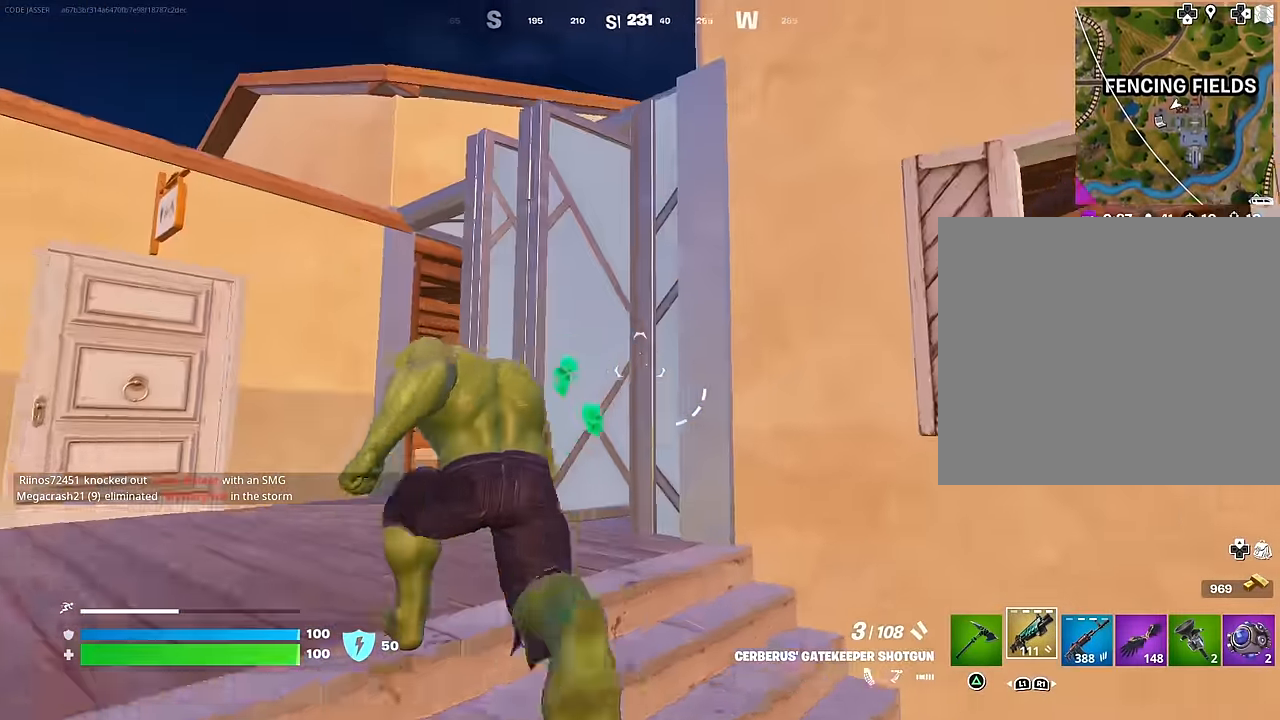
{"buttons": [], "left_stick": "up", "right_stick": "center", "events": [[33, "right_stick", "center"], [100, "CROSS", "down"], [167, "CROSS", "up"], [200, "left_stick", "up"], [267, "right_stick", "down-right"], [467, "right_stick", "center"]]}
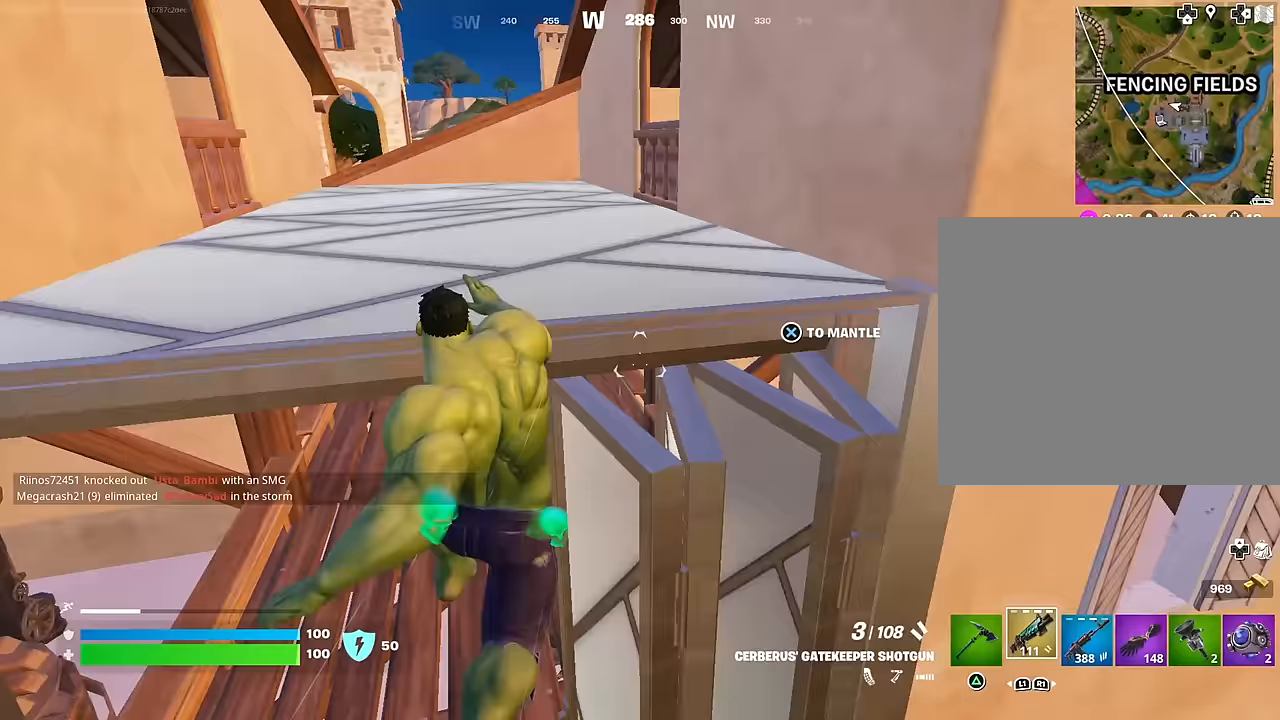
{"buttons": [], "left_stick": "up-left", "right_stick": "up-right", "events": [[117, "left_stick", "center"], [150, "CROSS", "down"], [217, "CROSS", "up"], [350, "left_stick", "up-left"], [367, "right_stick", "up-right"]]}
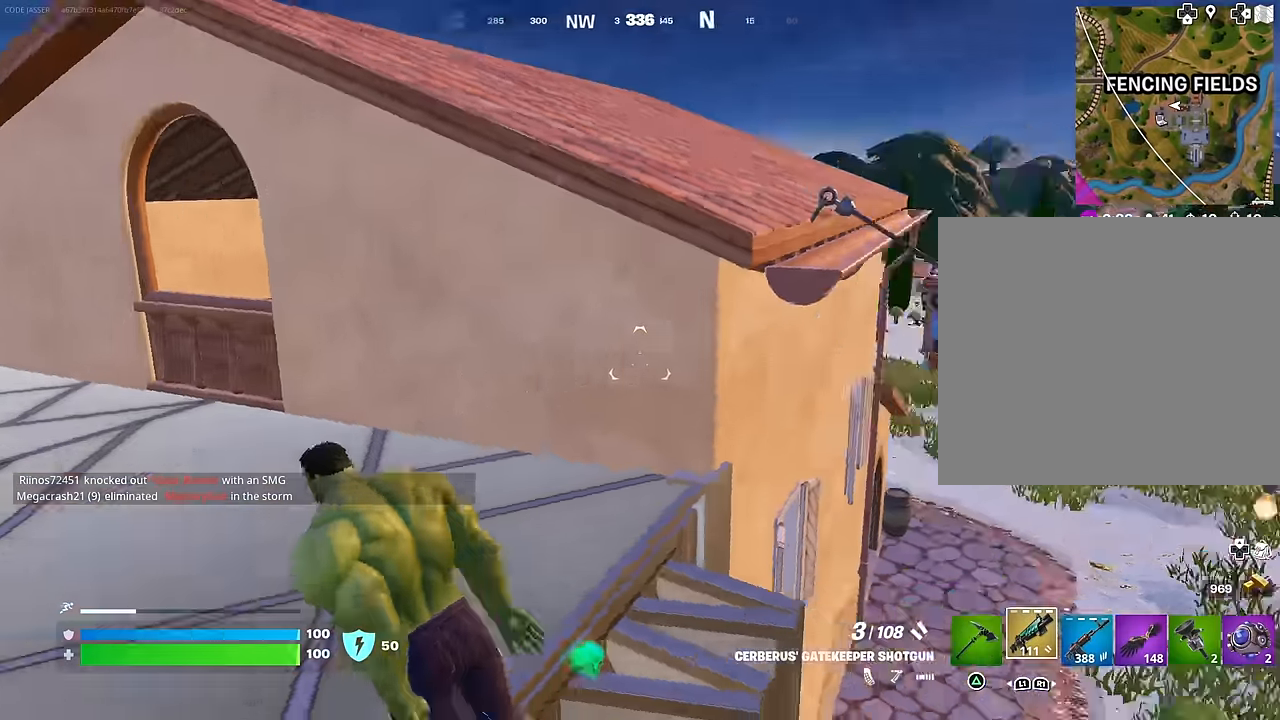
{"buttons": [], "left_stick": "left", "right_stick": "center", "events": [[83, "right_stick", "center"], [133, "left_stick", "left"], [300, "CROSS", "down"], [383, "CROSS", "up"], [400, "right_stick", "down-left"], [450, "right_stick", "center"]]}
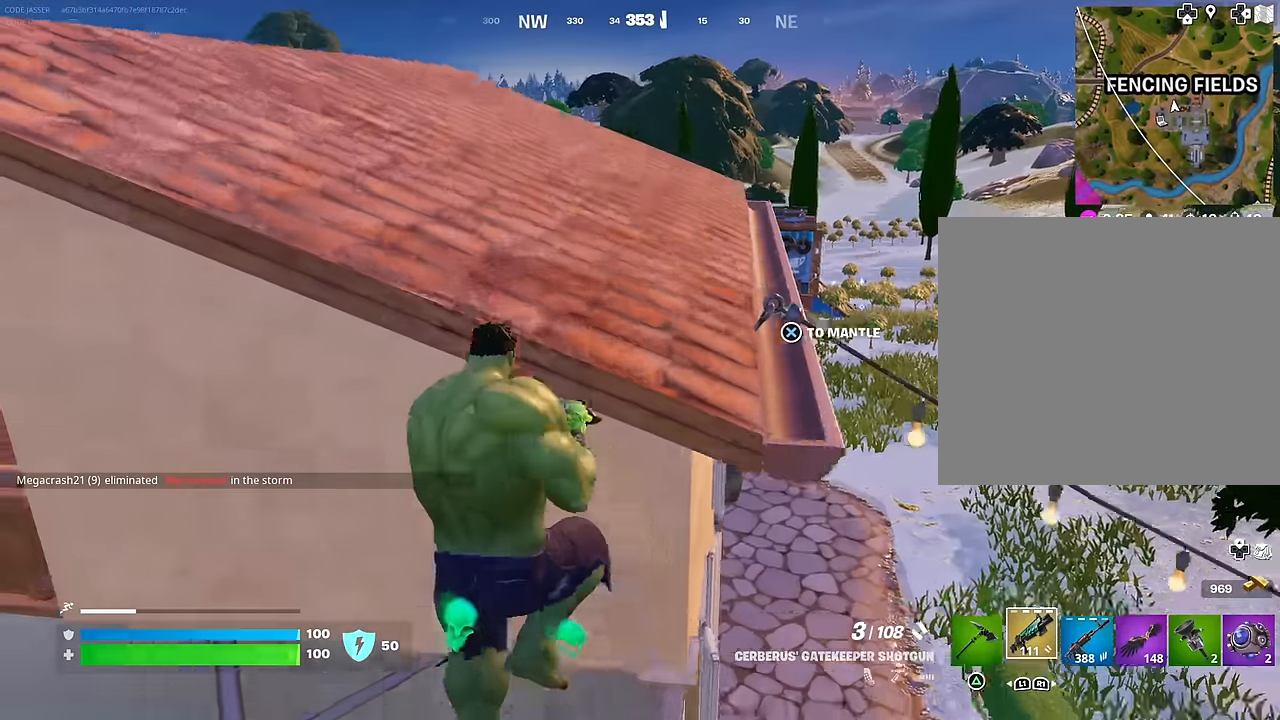
{"buttons": [], "left_stick": "up-left", "right_stick": "center", "events": [[167, "CROSS", "down"], [267, "CROSS", "up"], [450, "left_stick", "up-left"]]}
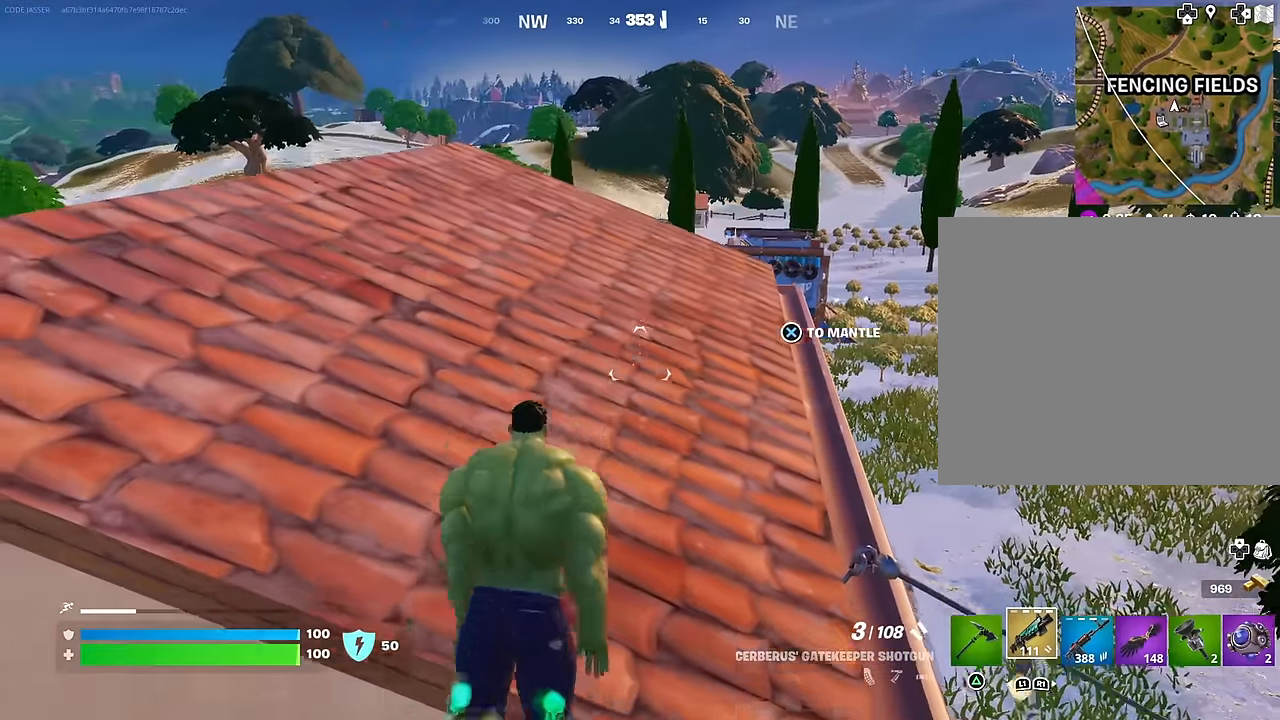
{"buttons": [], "left_stick": "up-left", "right_stick": "center", "events": [[100, "right_stick", "down"], [150, "right_stick", "center"], [317, "CROSS", "down"], [367, "SQUARE", "down"], [400, "CROSS", "up"], [433, "SQUARE", "up"]]}
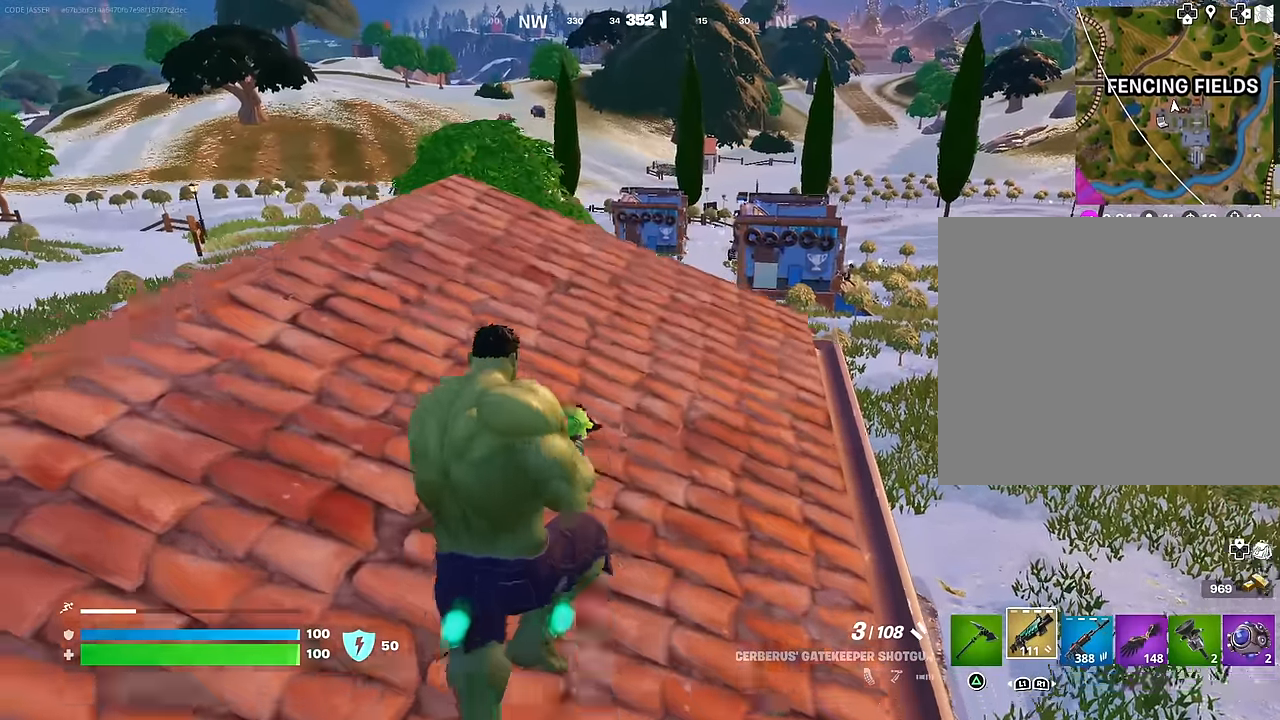
{"buttons": [], "left_stick": "up-left", "right_stick": "center", "events": []}
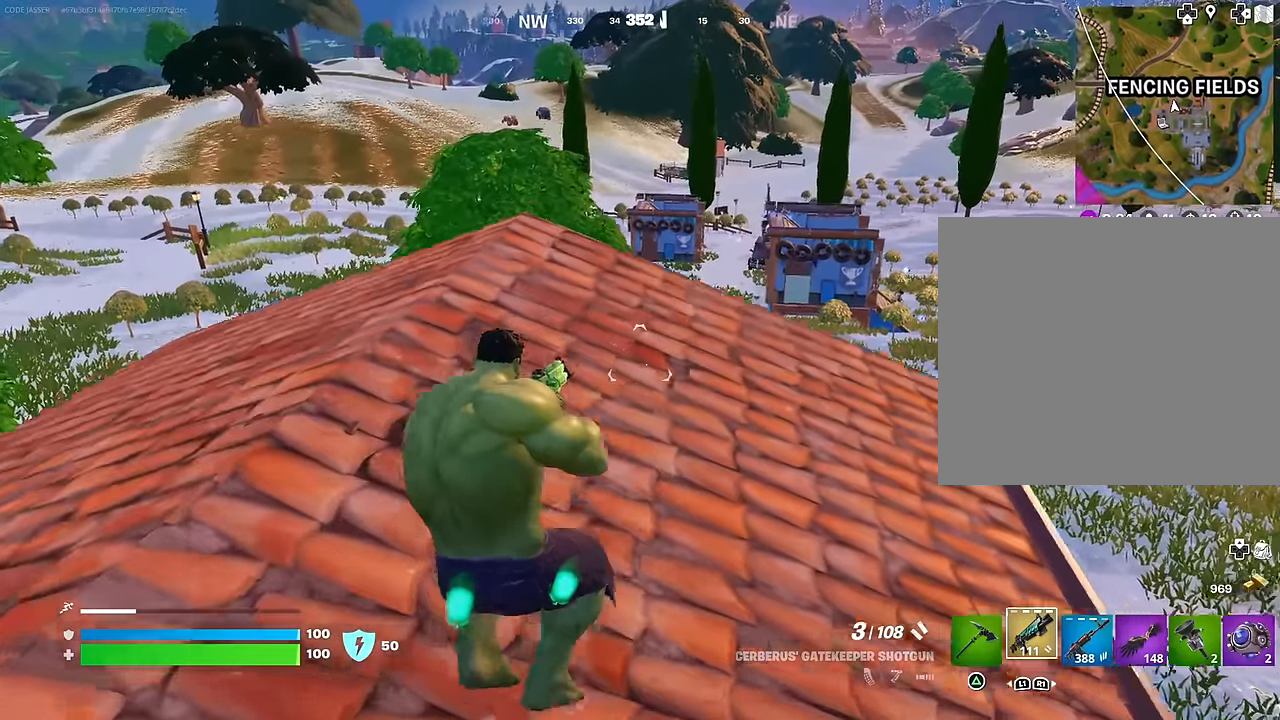
{"buttons": ["L3"], "left_stick": "up-left", "right_stick": "center", "events": [[450, "L3", "down"]]}
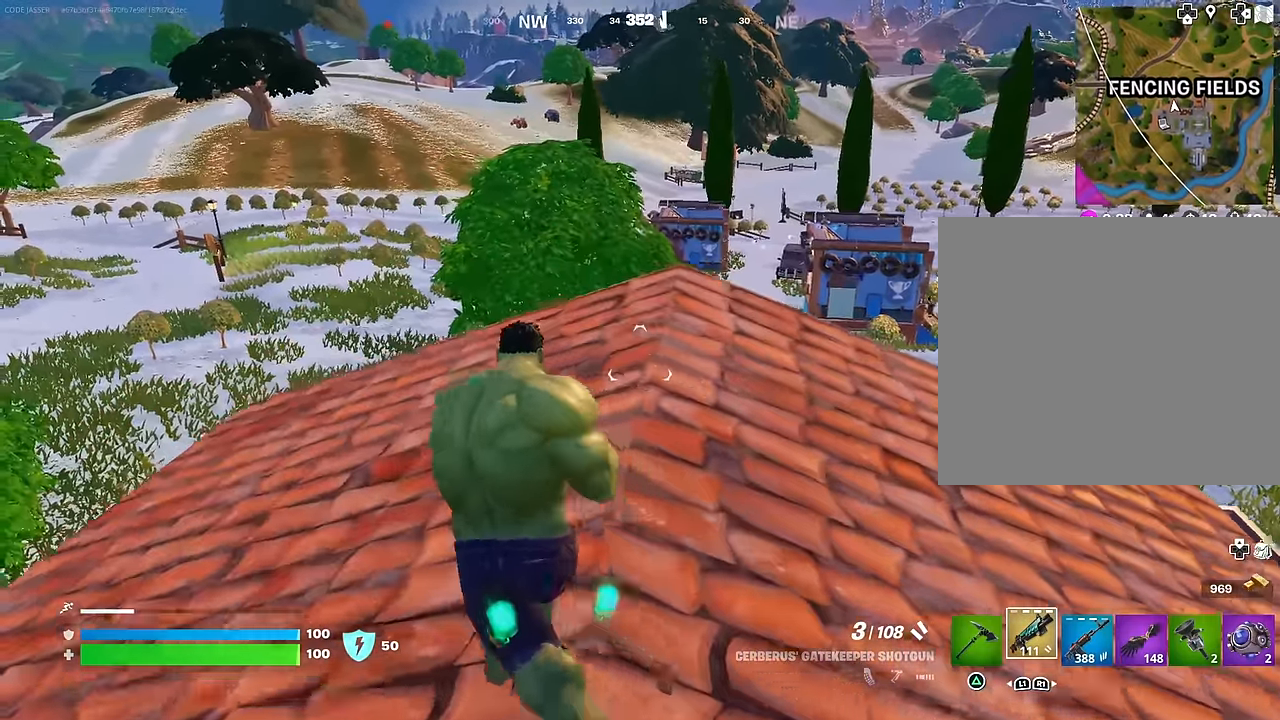
{"buttons": [], "left_stick": "up", "right_stick": "center", "events": [[50, "L3", "up"], [267, "left_stick", "up"]]}
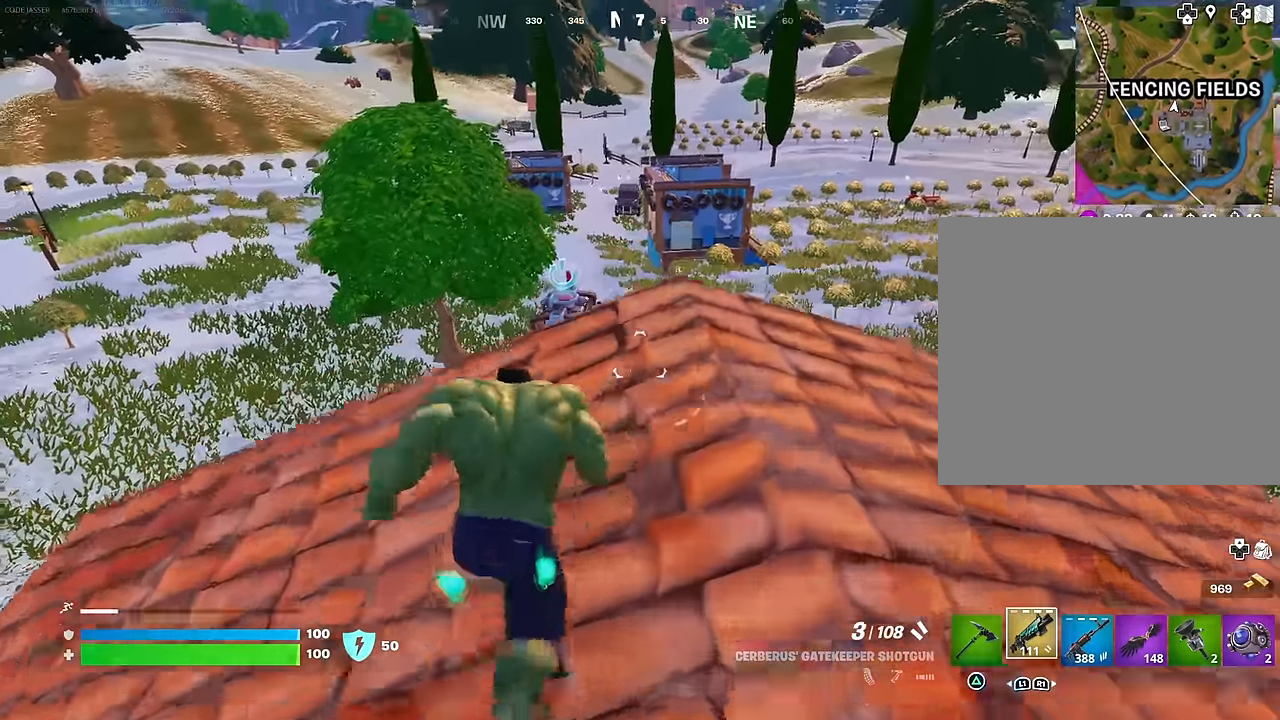
{"buttons": [], "left_stick": "up", "right_stick": "center", "events": [[367, "CROSS", "down"], [417, "CROSS", "up"]]}
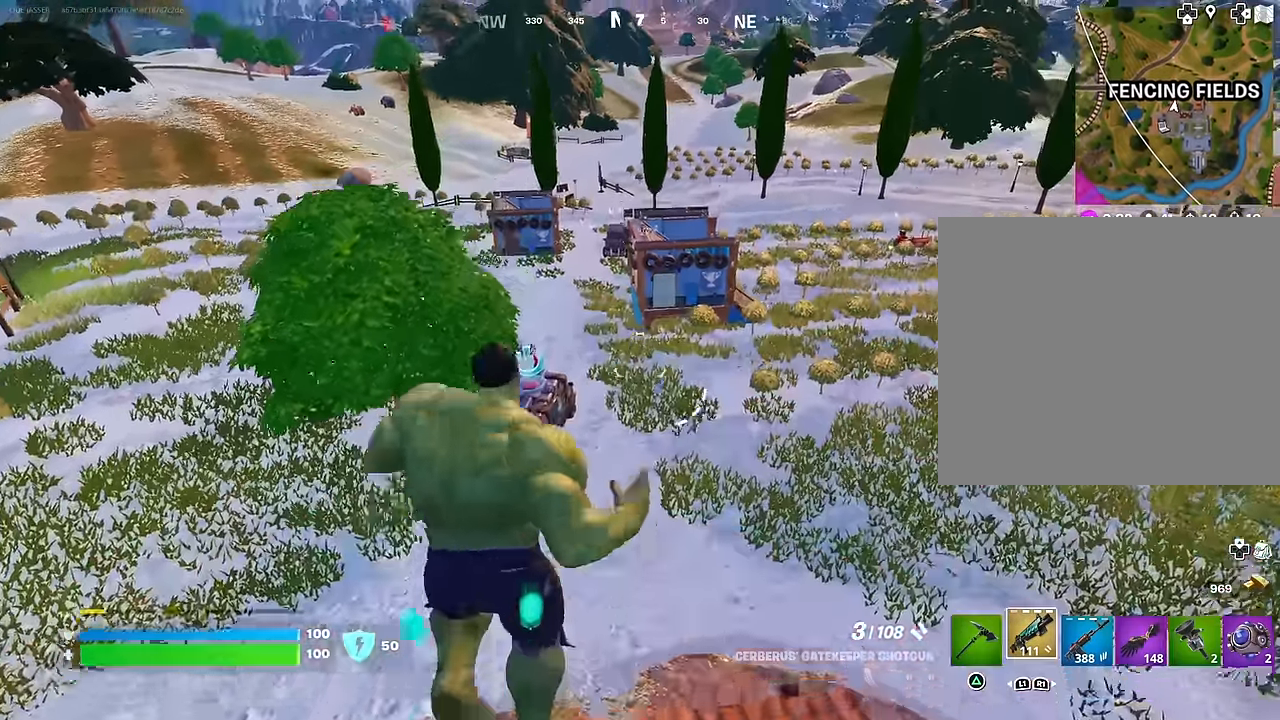
{"buttons": ["CROSS"], "left_stick": "up", "right_stick": "center", "events": [[183, "right_stick", "up"], [467, "right_stick", "center"], [483, "CROSS", "down"]]}
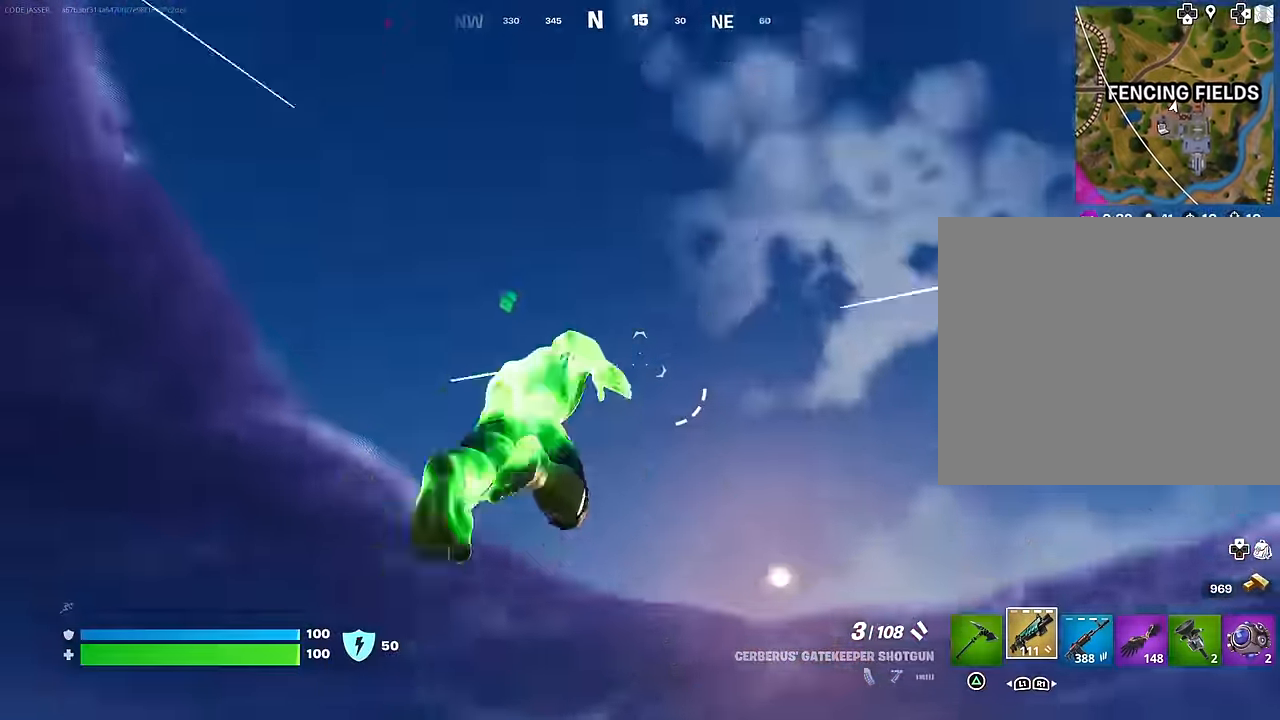
{"buttons": [], "left_stick": "up", "right_stick": "center", "events": [[100, "CROSS", "up"], [100, "right_stick", "down"], [383, "right_stick", "center"]]}
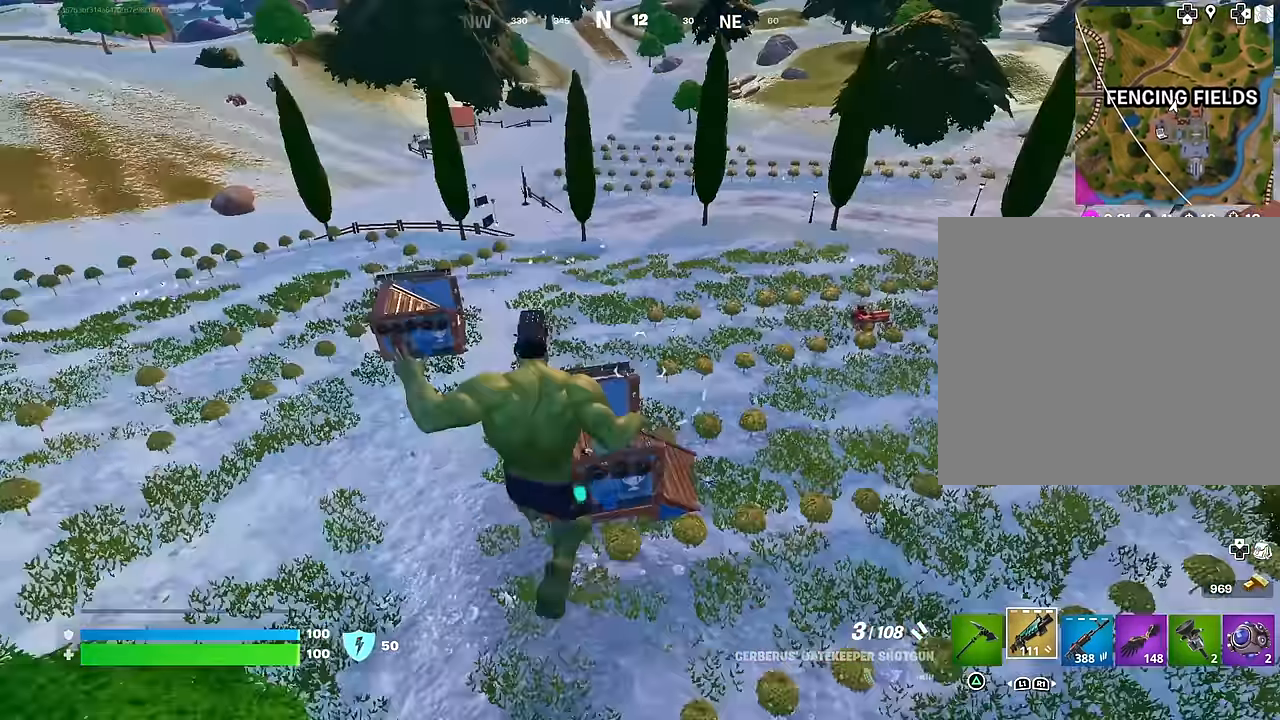
{"buttons": [], "left_stick": "up-right", "right_stick": "left", "events": [[100, "right_stick", "down"], [217, "right_stick", "center"], [333, "left_stick", "up-right"], [467, "right_stick", "left"]]}
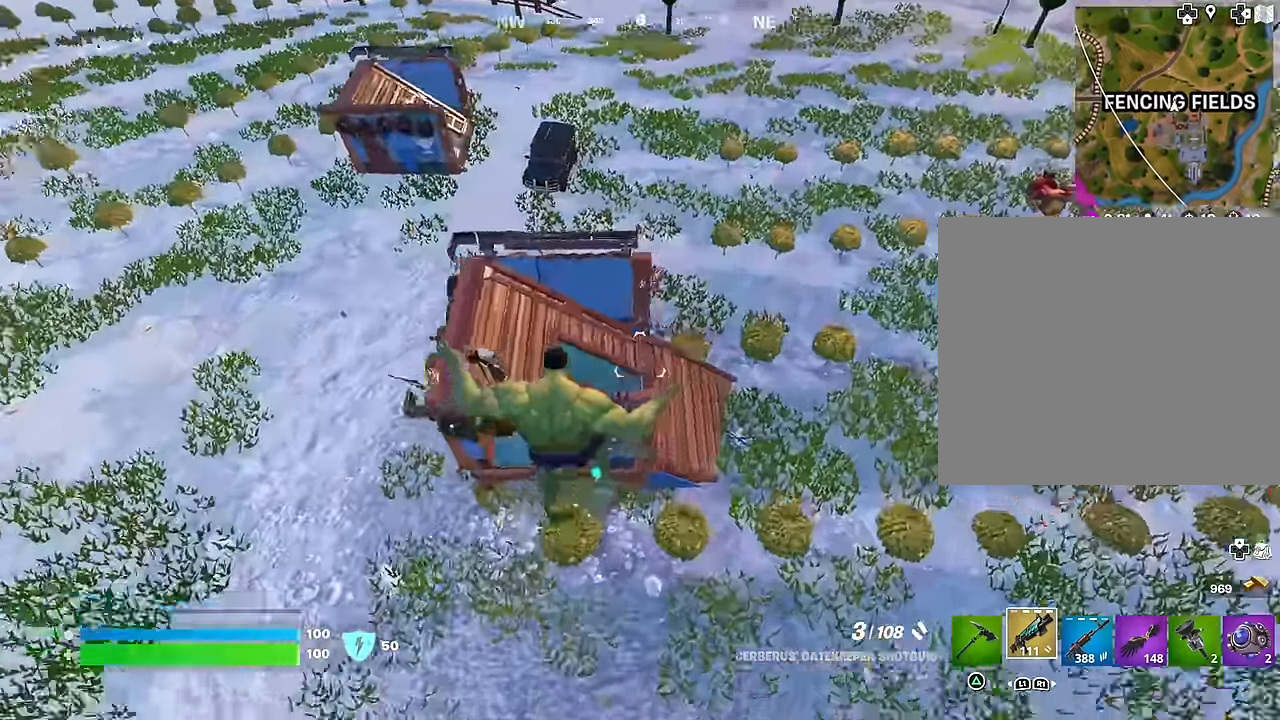
{"buttons": ["L2"], "left_stick": "center", "right_stick": "center", "events": [[117, "right_stick", "up-left"], [183, "left_stick", "center"], [483, "right_stick", "center"], [500, "L2", "down"]]}
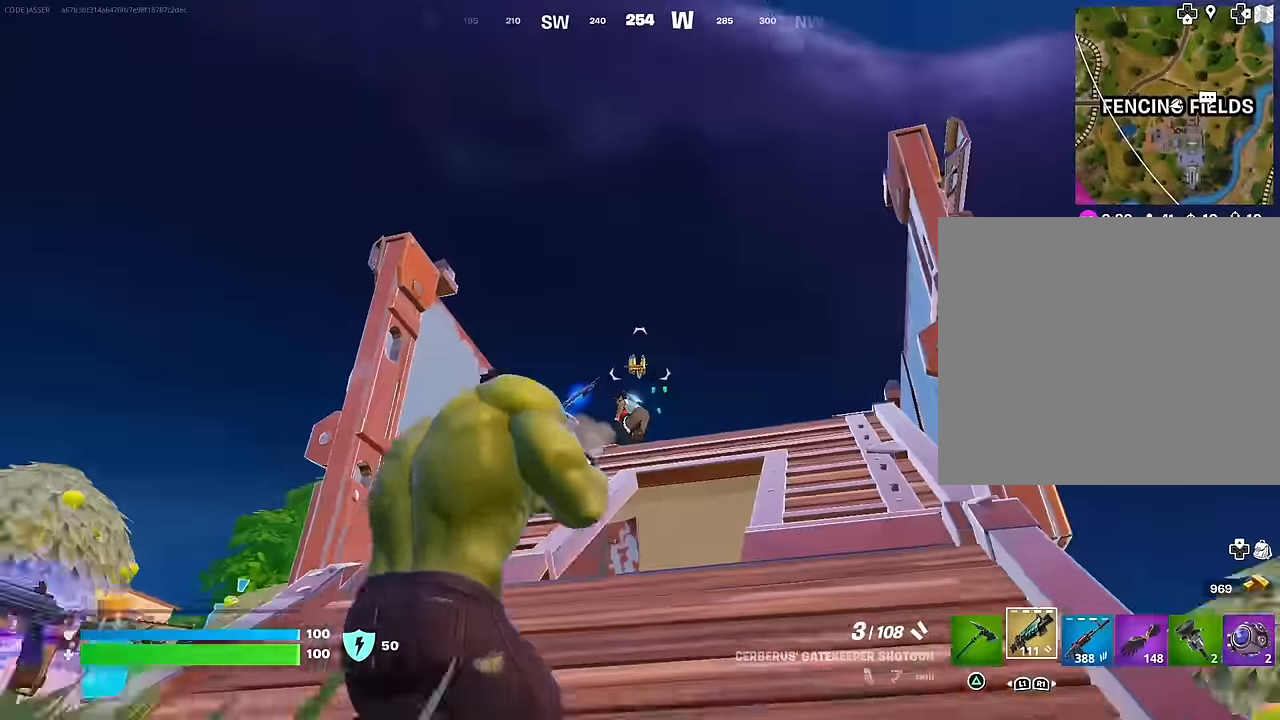
{"buttons": [], "left_stick": "up-left", "right_stick": "down", "events": [[200, "right_stick", "down-left"], [250, "left_stick", "left"], [266, "right_stick", "down-right"], [300, "L2", "up"], [383, "R2", "down"], [383, "right_stick", "center"], [450, "R2", "up"], [450, "right_stick", "down"], [500, "left_stick", "up-left"]]}
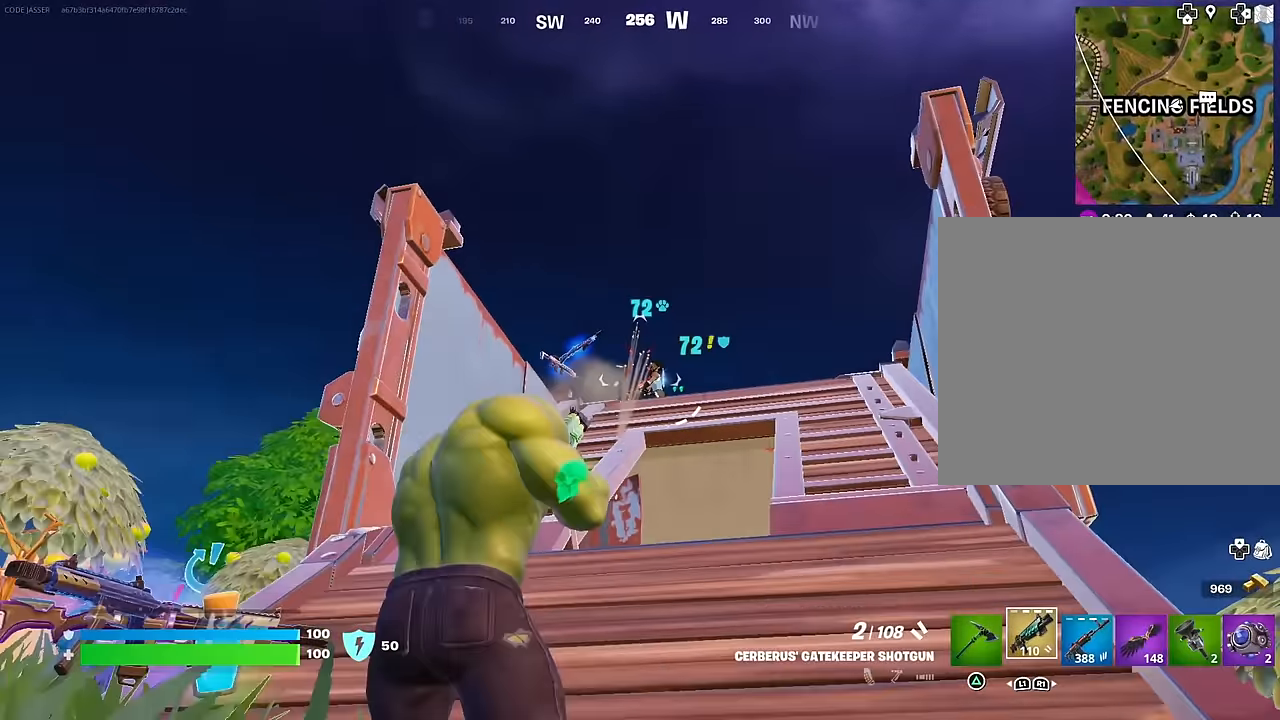
{"buttons": ["L3"], "left_stick": "up", "right_stick": "down", "events": [[33, "R1", "down"], [116, "right_stick", "center"], [133, "R1", "up"], [316, "right_stick", "up-right"], [383, "R2", "down"], [383, "right_stick", "center"], [433, "L3", "down"], [433, "right_stick", "down"], [466, "R2", "up"], [466, "left_stick", "up"]]}
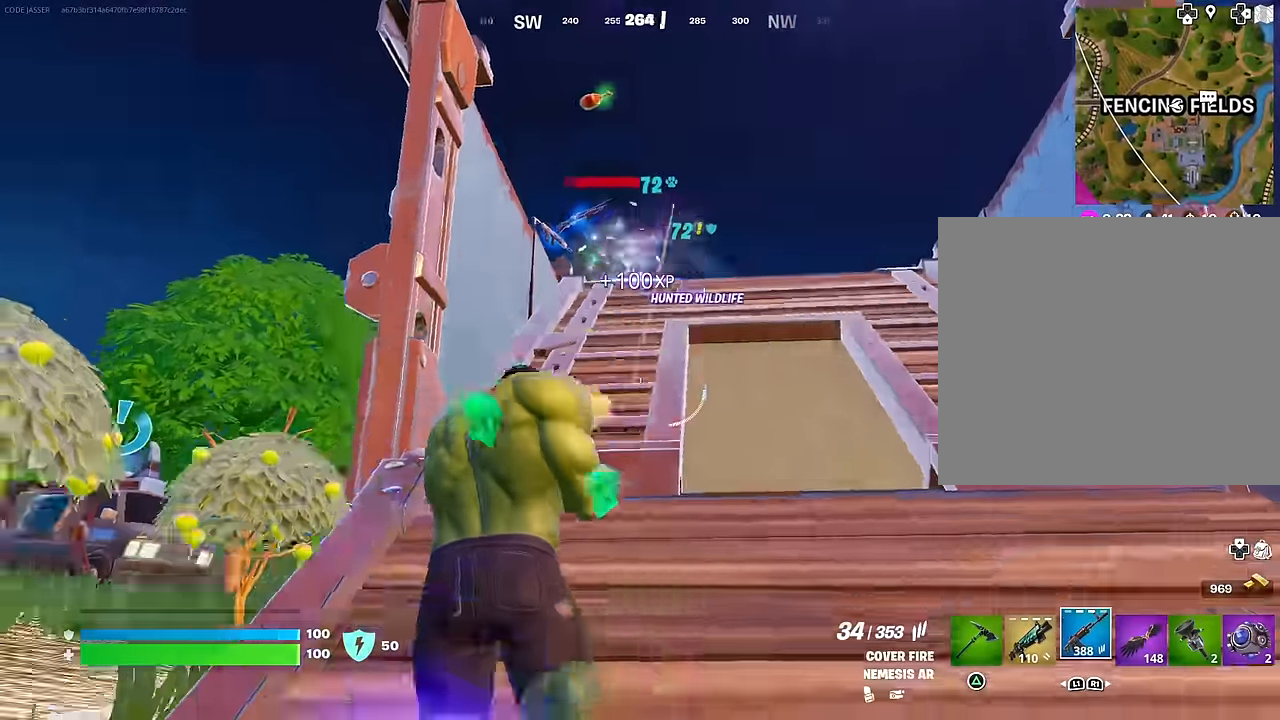
{"buttons": [], "left_stick": "up", "right_stick": "center", "events": [[33, "L3", "up"], [50, "right_stick", "center"], [416, "L1", "down"], [483, "L1", "up"]]}
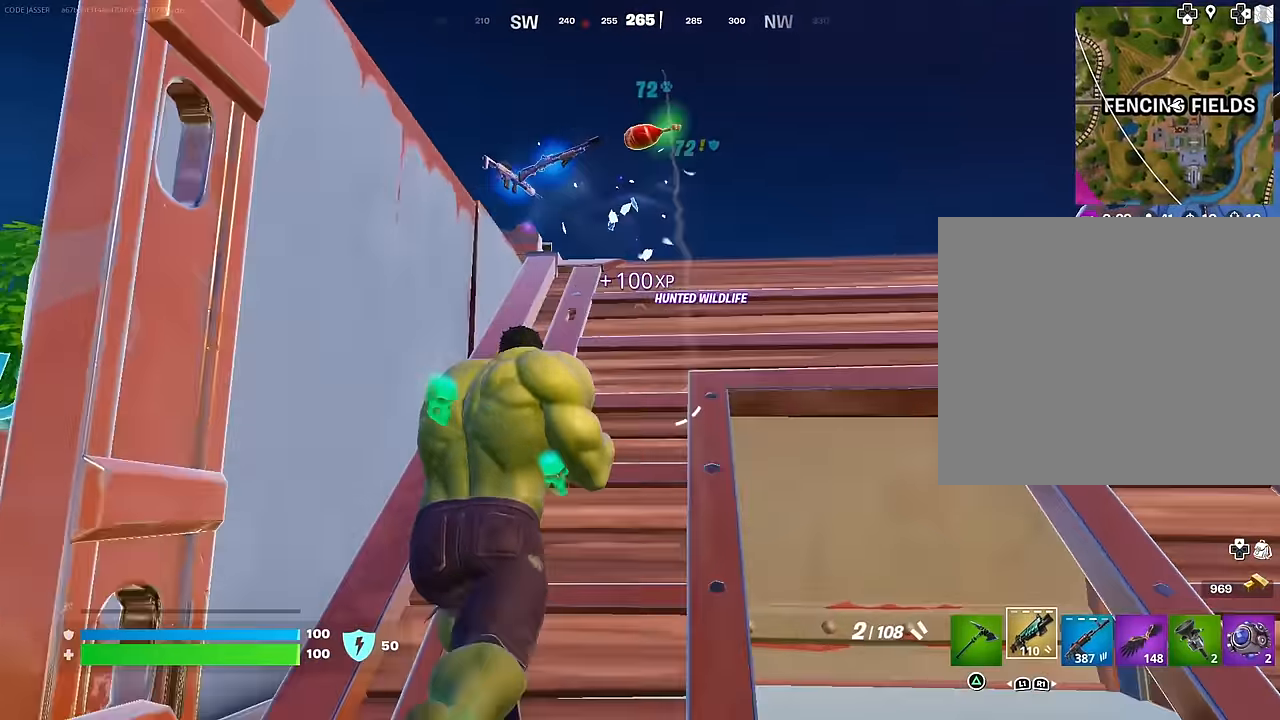
{"buttons": [], "left_stick": "up-right", "right_stick": "center", "events": [[133, "left_stick", "up-right"], [183, "right_stick", "down"], [316, "R3", "down"], [400, "R3", "up"], [466, "right_stick", "center"]]}
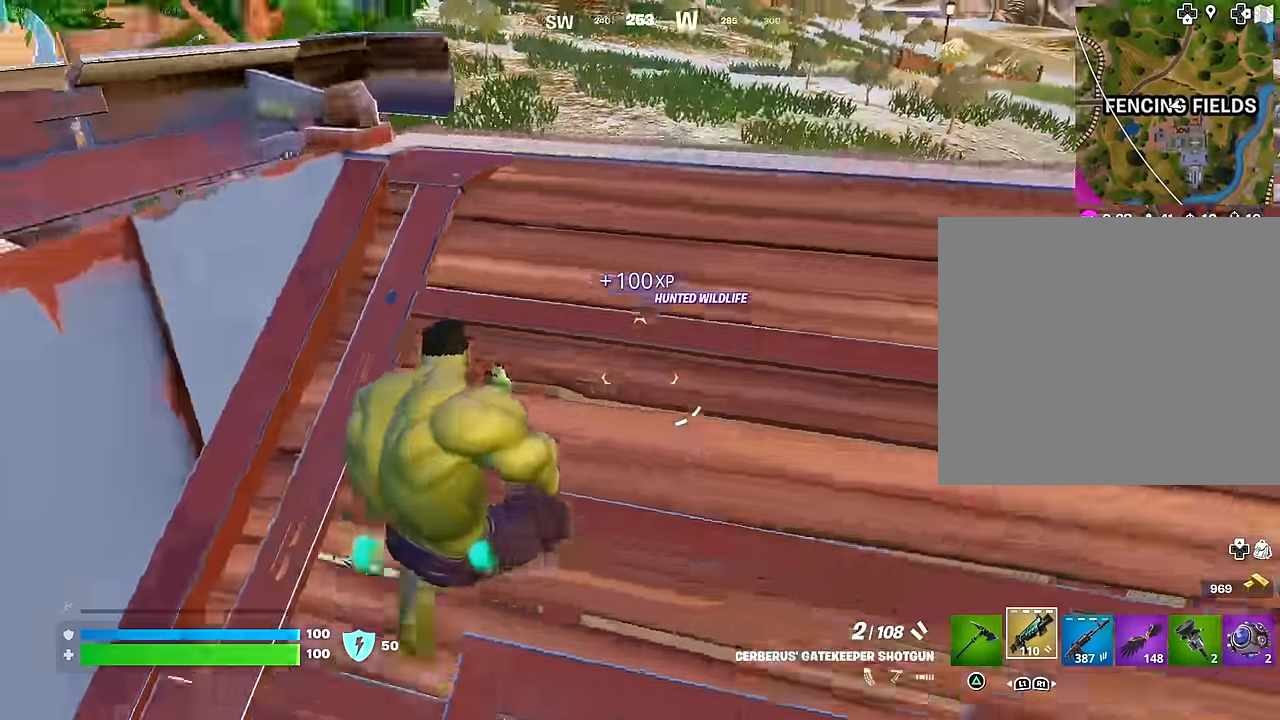
{"buttons": [], "left_stick": "up-right", "right_stick": "left", "events": [[33, "CROSS", "down"], [116, "CROSS", "up"], [116, "right_stick", "down-left"], [266, "right_stick", "center"], [416, "right_stick", "left"]]}
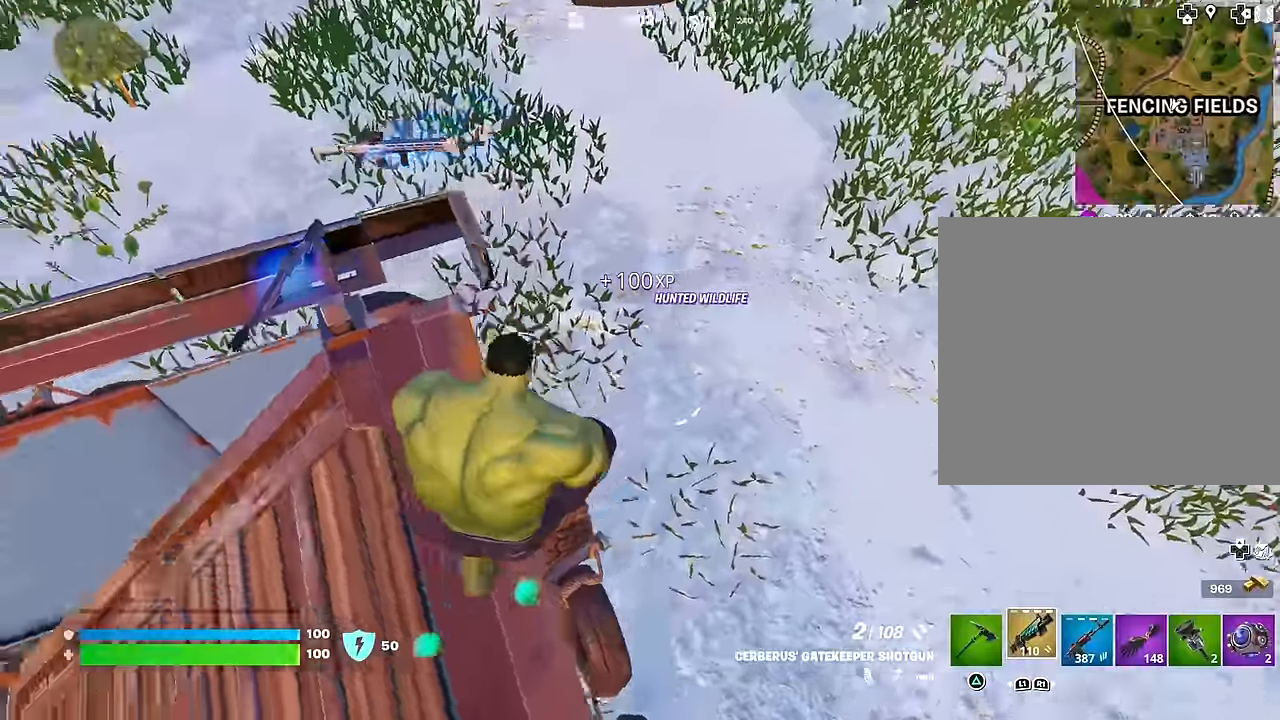
{"buttons": [], "left_stick": "right", "right_stick": "up", "events": [[100, "left_stick", "right"], [183, "right_stick", "up-left"], [383, "right_stick", "up"]]}
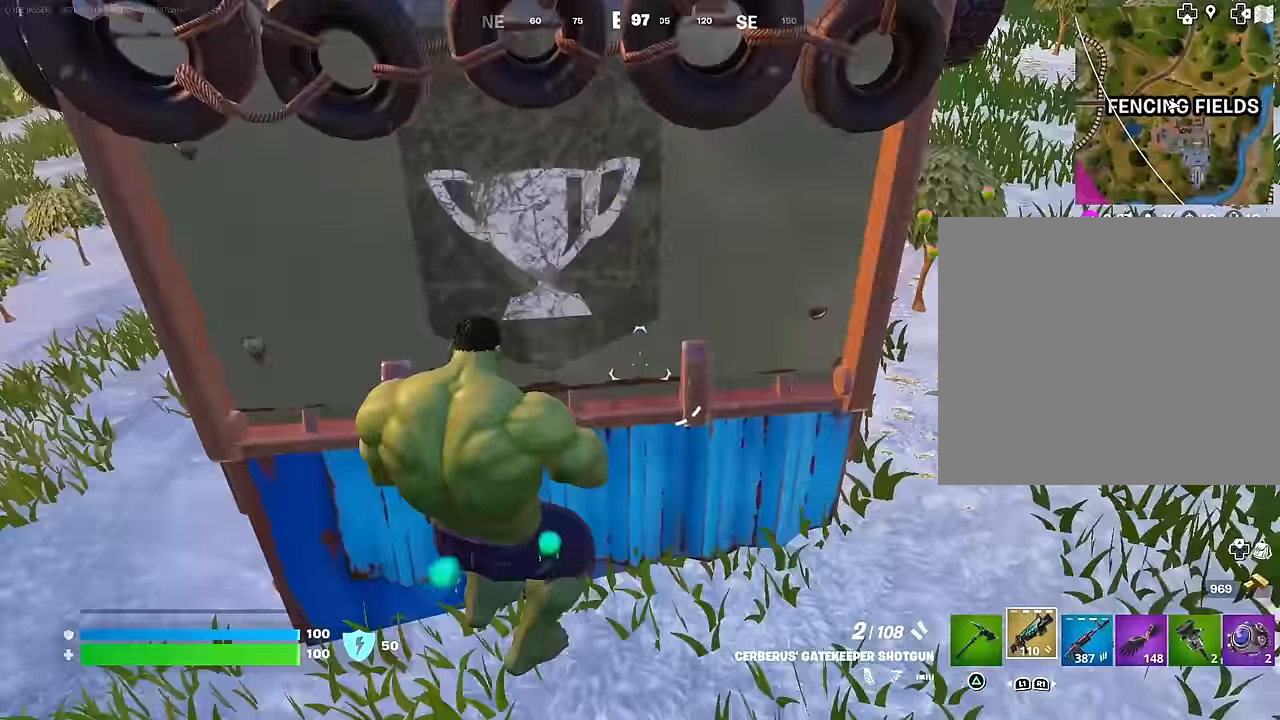
{"buttons": [], "left_stick": "up", "right_stick": "center", "events": [[100, "right_stick", "up-right"], [133, "left_stick", "up-right"], [216, "L3", "down"], [300, "L3", "up"], [333, "left_stick", "up"], [350, "right_stick", "center"]]}
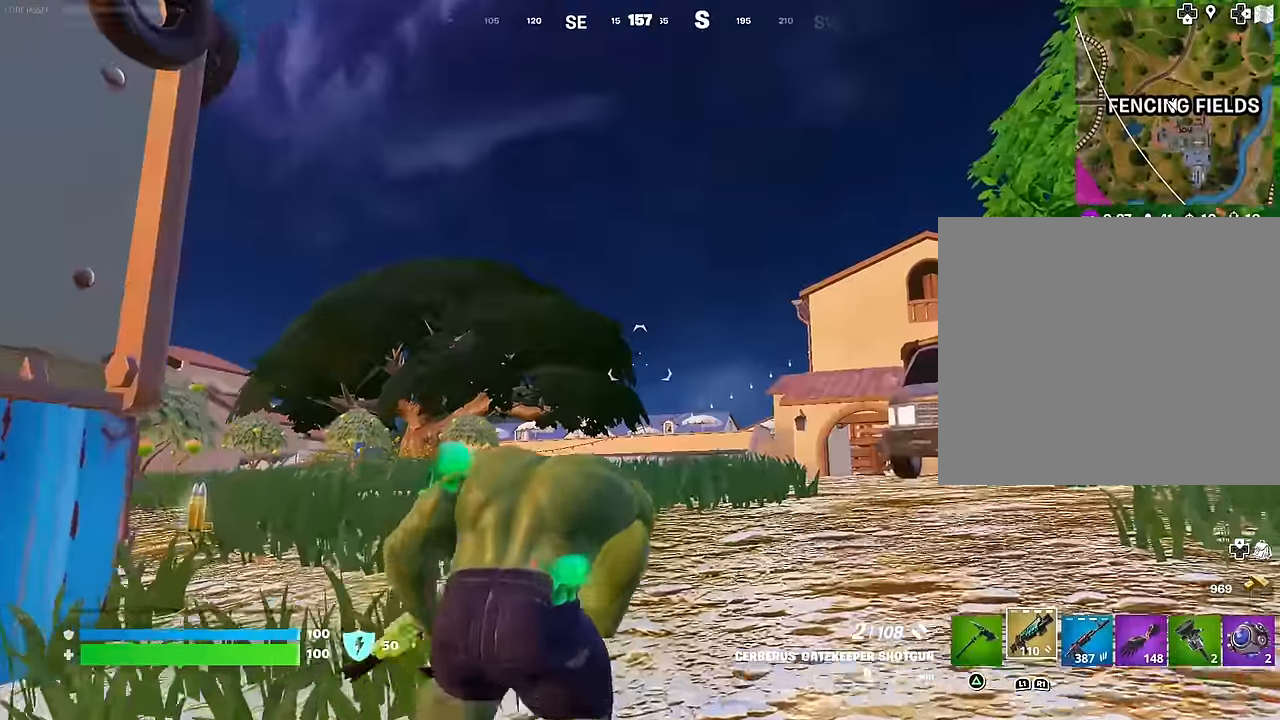
{"buttons": [], "left_stick": "up-left", "right_stick": "left", "events": [[150, "right_stick", "down-right"], [216, "left_stick", "up-left"], [366, "right_stick", "center"], [500, "right_stick", "left"]]}
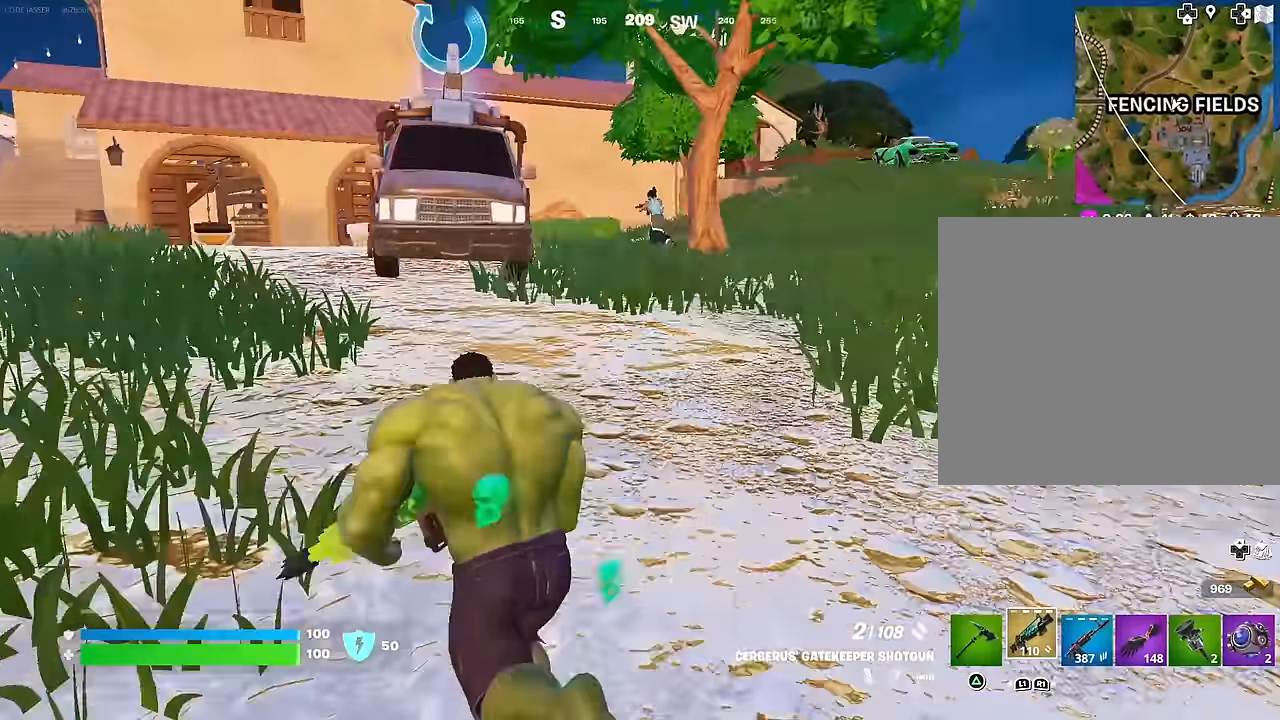
{"buttons": [], "left_stick": "up-right", "right_stick": "center", "events": [[66, "left_stick", "up-right"], [200, "right_stick", "up-right"], [367, "right_stick", "center"]]}
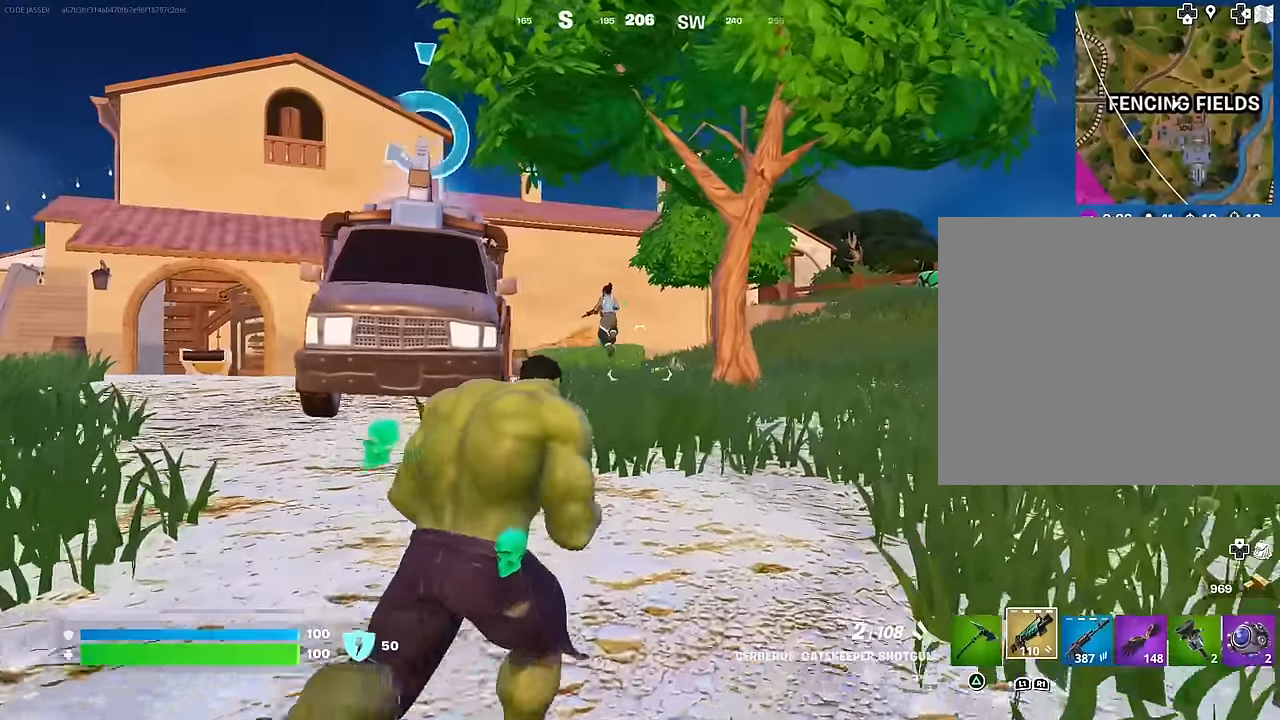
{"buttons": [], "left_stick": "up", "right_stick": "center", "events": [[34, "right_stick", "left"], [134, "right_stick", "up"], [167, "R2", "down"], [167, "left_stick", "up"], [217, "R2", "up"], [250, "right_stick", "down-left"], [300, "R1", "down"], [367, "right_stick", "center"], [400, "R1", "up"]]}